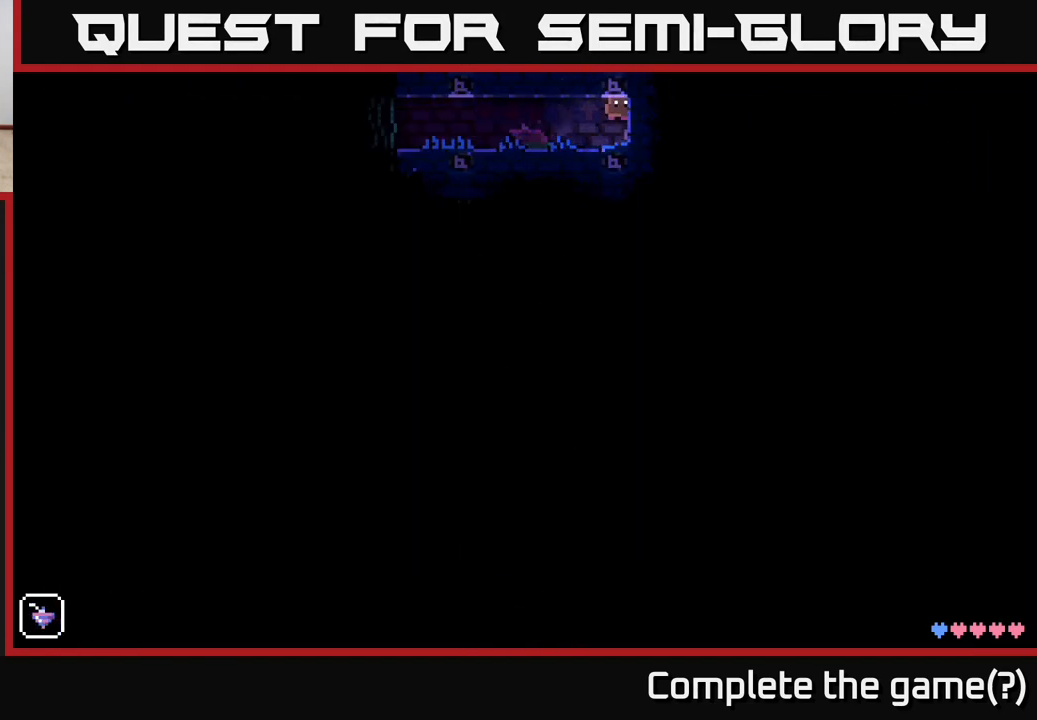
Gameplay with a controller (Xbox layout); each line is a JSON object with the inputs held at the frame after it. "events" lists button and stick changes between this image and that frame as [ms after this image, input, new state], when the widget could be followed in between.
{"buttons": [], "left_stick": "left", "right_stick": "center", "events": [[100, "X", "down"], [133, "A", "up"], [217, "X", "up"], [300, "left_stick", "left"]]}
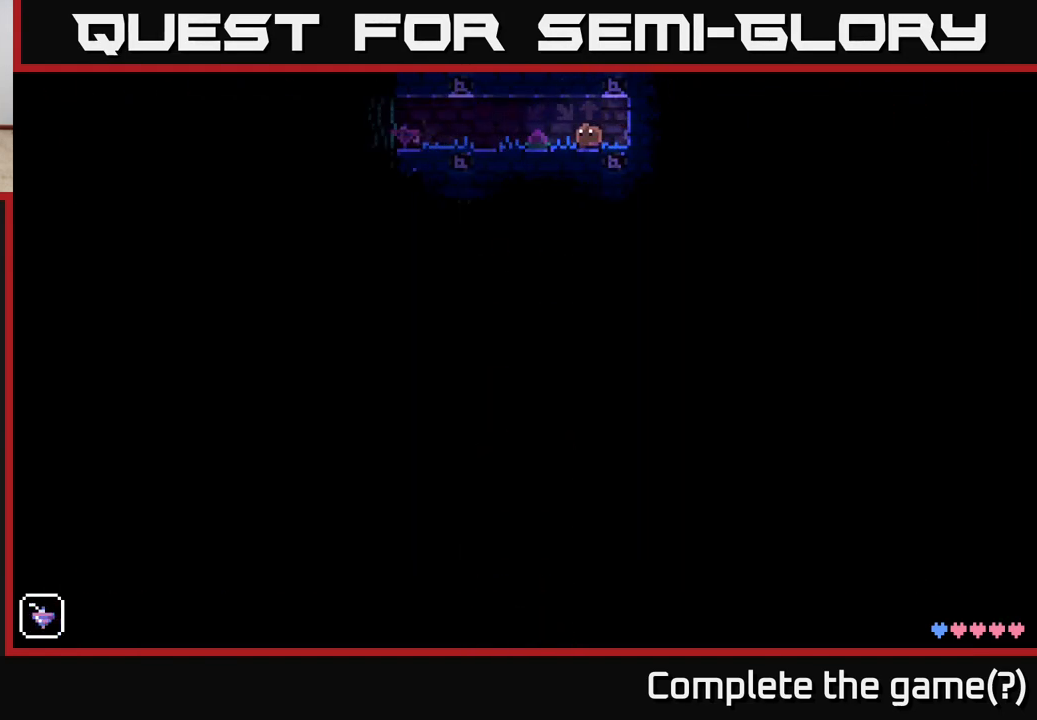
{"buttons": [], "left_stick": "center", "right_stick": "center", "events": [[267, "left_stick", "center"]]}
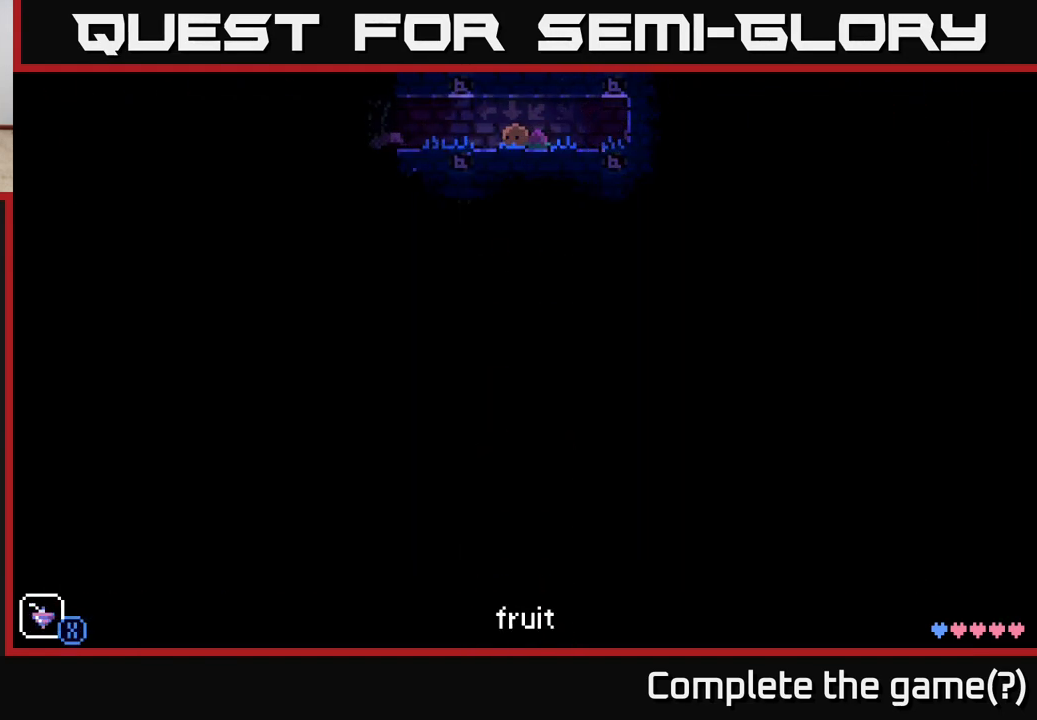
{"buttons": ["X"], "left_stick": "center", "right_stick": "center", "events": [[100, "left_stick", "left"], [450, "X", "down"], [483, "left_stick", "center"]]}
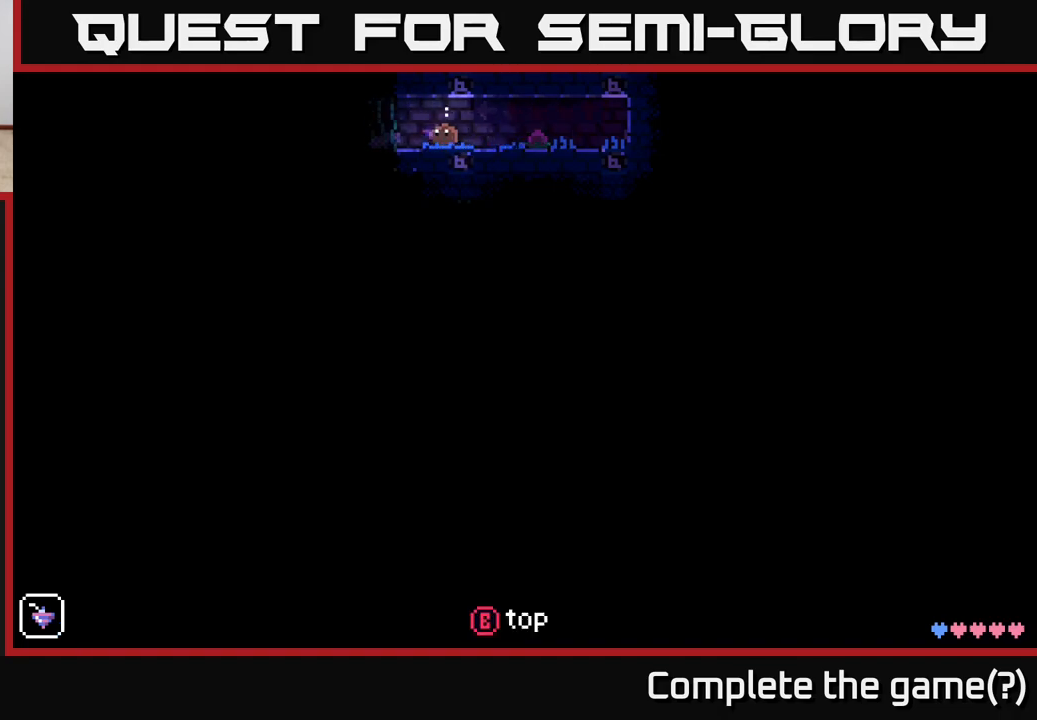
{"buttons": [], "left_stick": "center", "right_stick": "center", "events": [[150, "X", "up"], [250, "left_stick", "left"], [367, "left_stick", "center"]]}
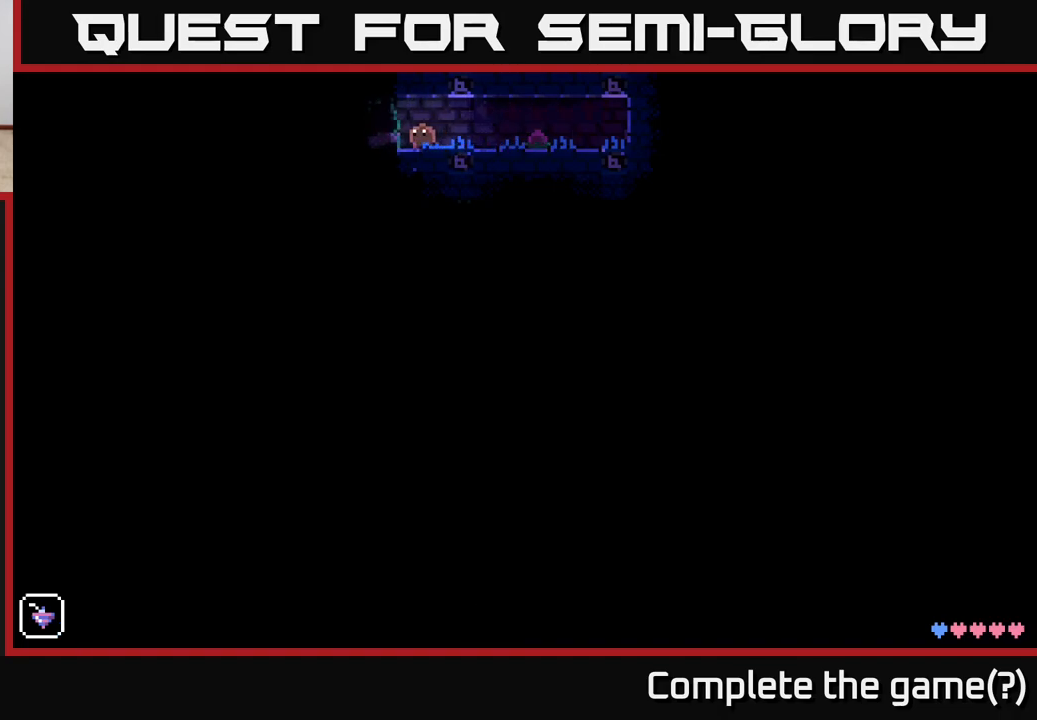
{"buttons": ["A"], "left_stick": "center", "right_stick": "center", "events": [[300, "left_stick", "left"], [400, "left_stick", "center"], [417, "A", "down"]]}
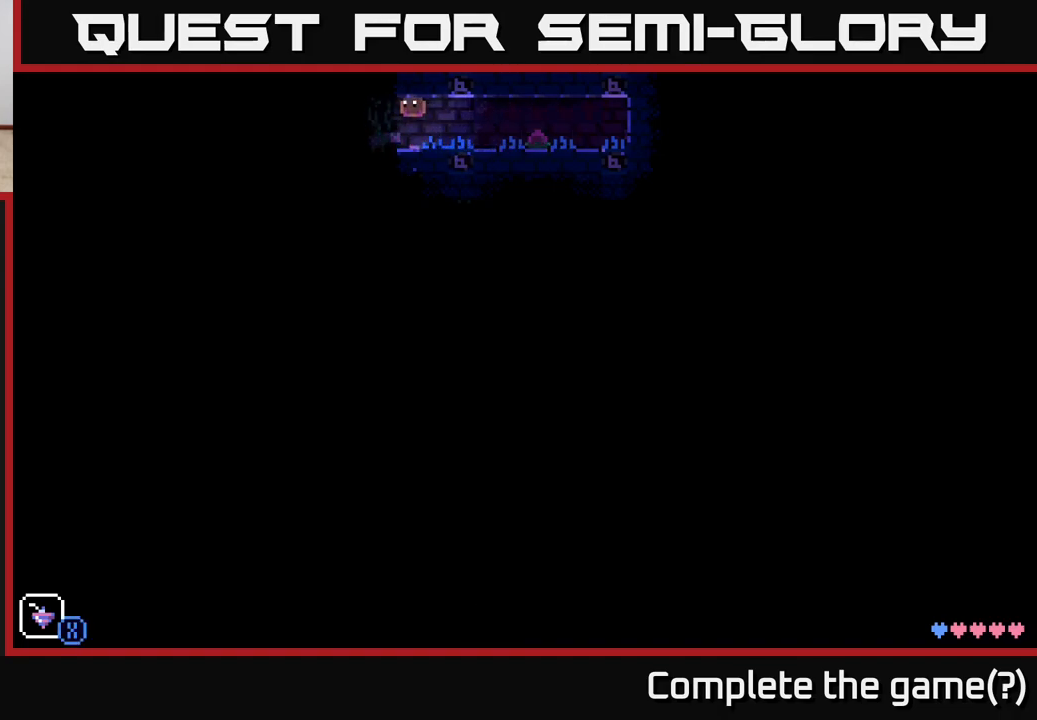
{"buttons": ["A"], "left_stick": "right", "right_stick": "center", "events": [[100, "A", "up"], [133, "left_stick", "right"], [217, "A", "down"], [383, "A", "up"], [500, "A", "down"]]}
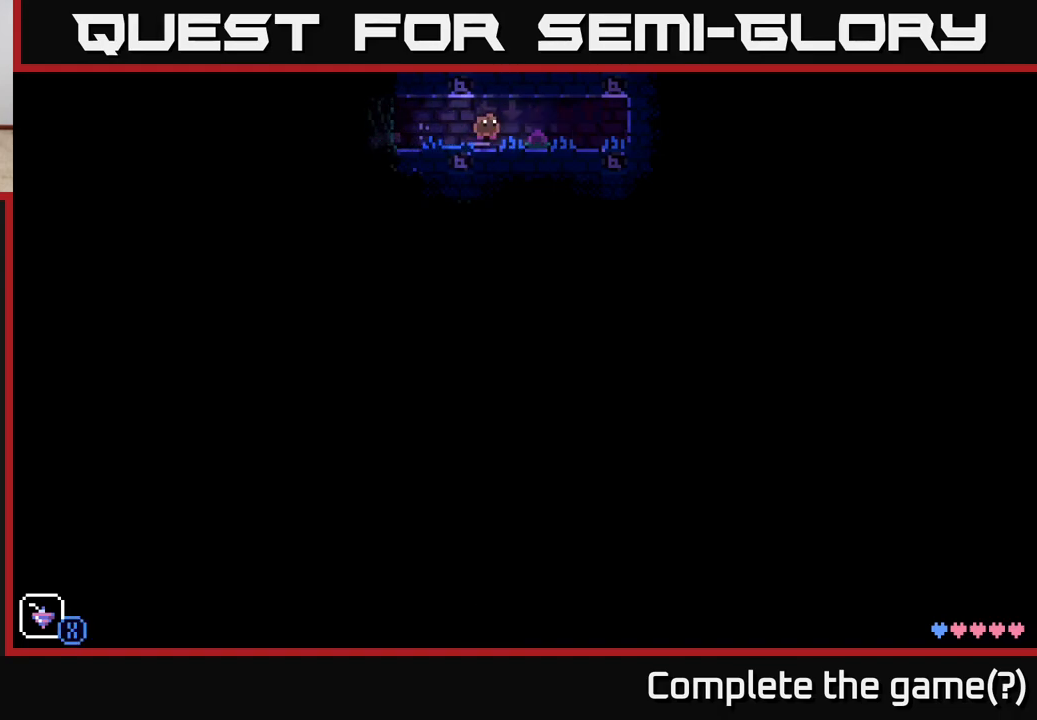
{"buttons": [], "left_stick": "right", "right_stick": "center", "events": [[133, "A", "up"], [250, "A", "down"], [400, "A", "up"]]}
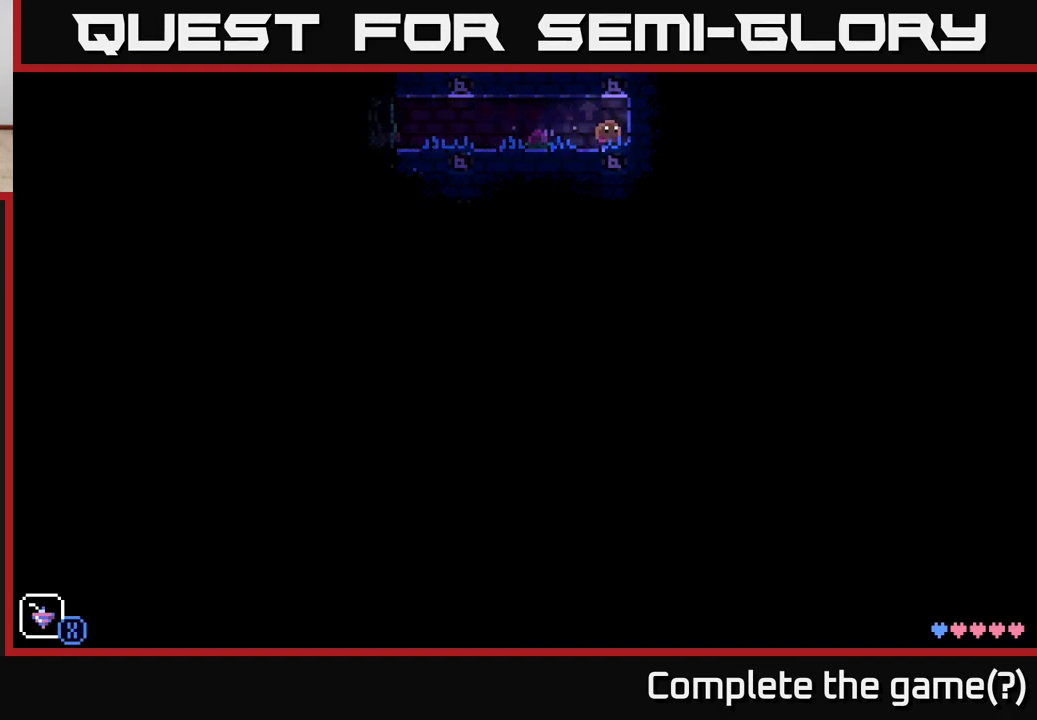
{"buttons": ["X"], "left_stick": "left", "right_stick": "center", "events": [[33, "A", "down"], [183, "A", "up"], [283, "A", "down"], [317, "left_stick", "left"], [450, "A", "up"], [483, "X", "down"]]}
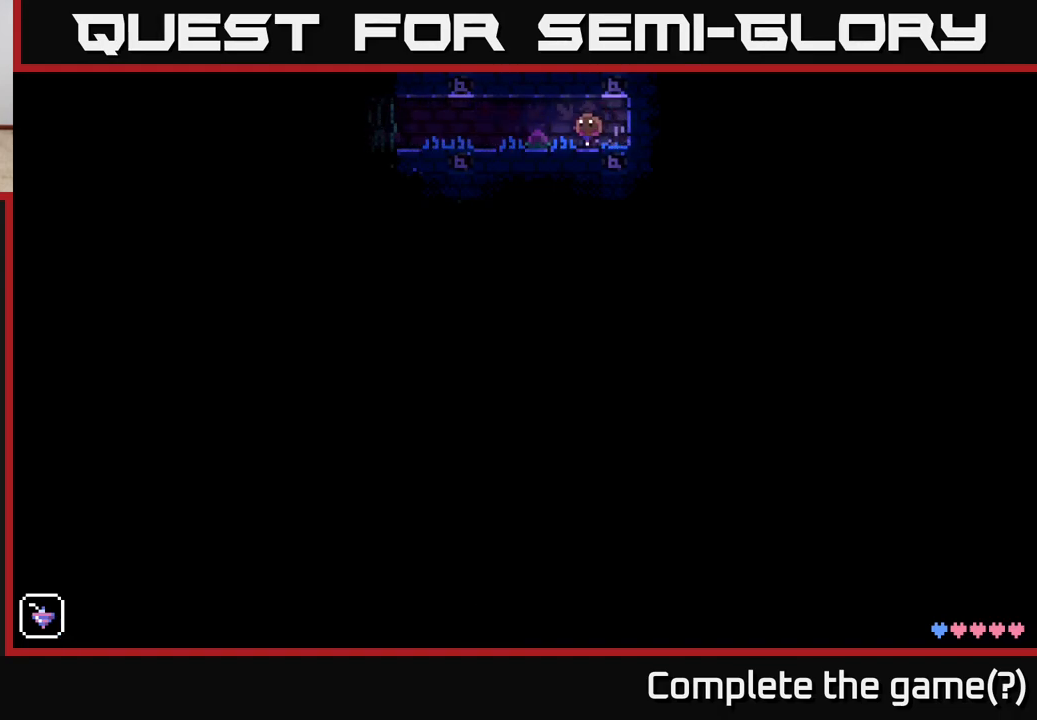
{"buttons": [], "left_stick": "center", "right_stick": "center", "events": [[67, "X", "up"], [83, "left_stick", "center"], [150, "A", "down"], [317, "A", "up"]]}
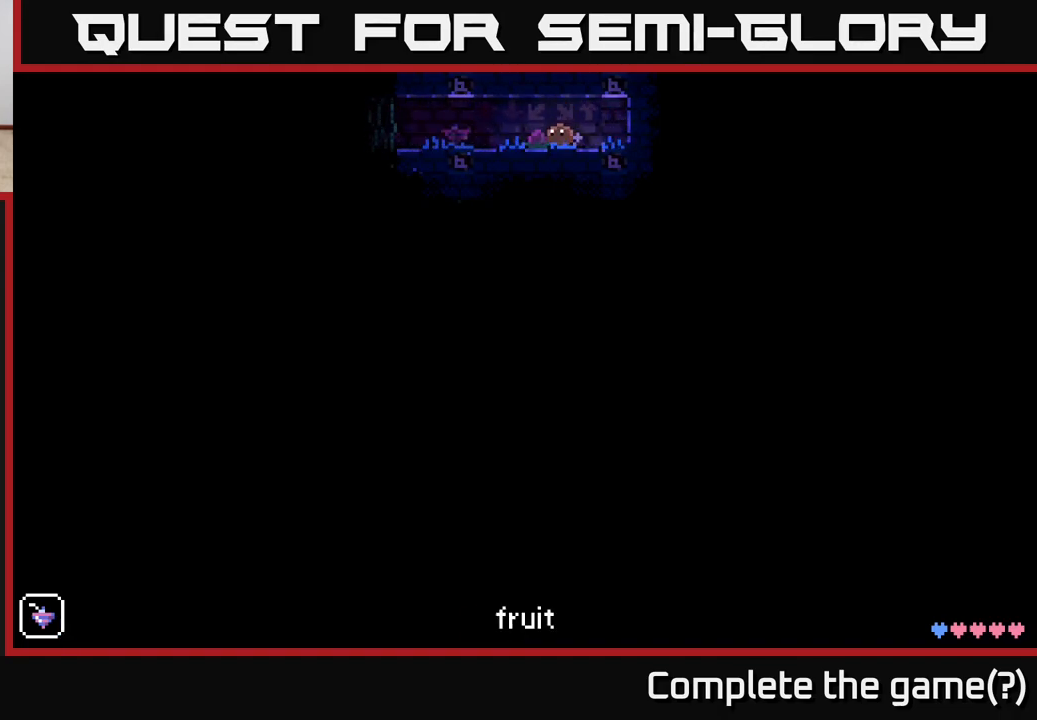
{"buttons": [], "left_stick": "up", "right_stick": "center", "events": [[67, "left_stick", "up"], [217, "X", "down"], [317, "X", "up"]]}
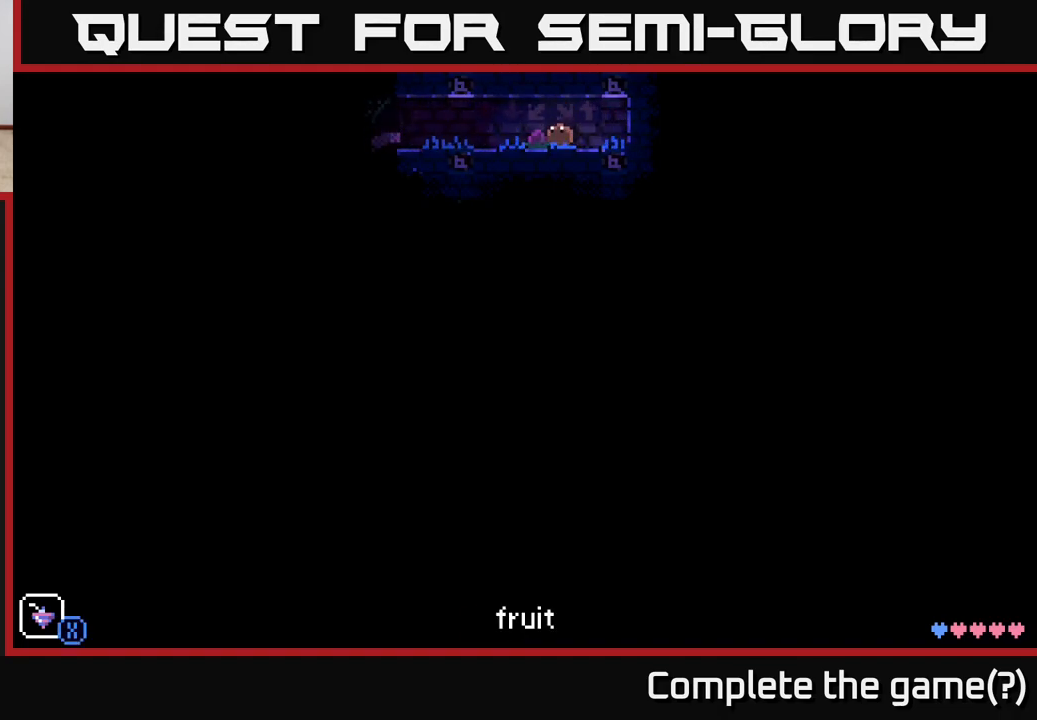
{"buttons": [], "left_stick": "up", "right_stick": "center", "events": [[233, "X", "down"], [400, "X", "up"]]}
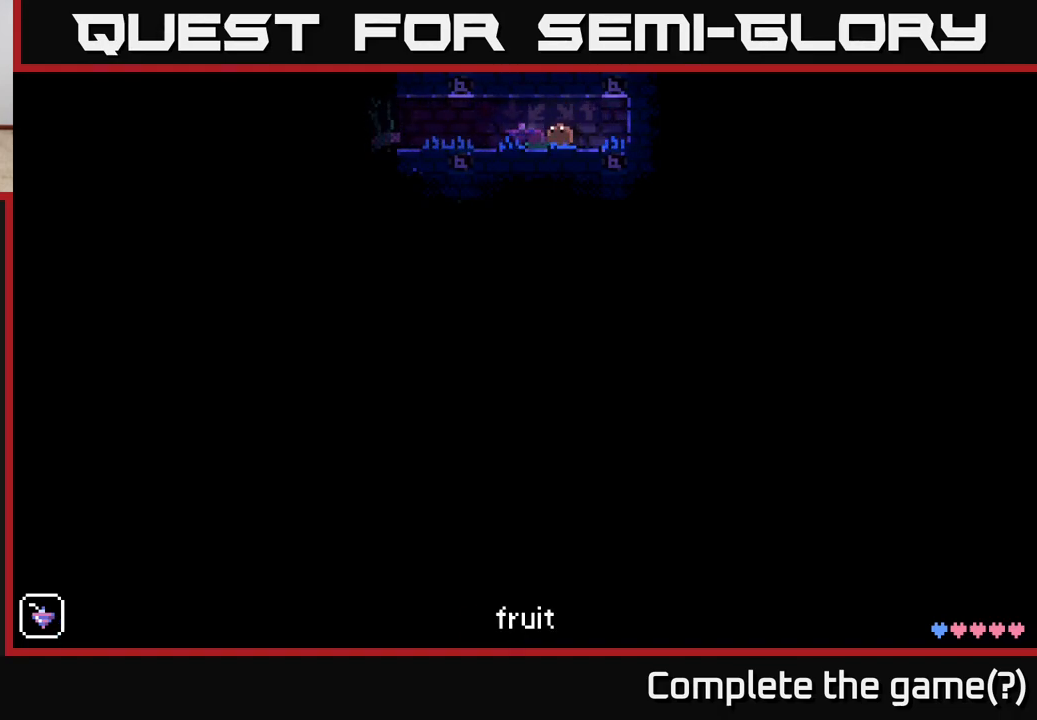
{"buttons": [], "left_stick": "up", "right_stick": "center", "events": []}
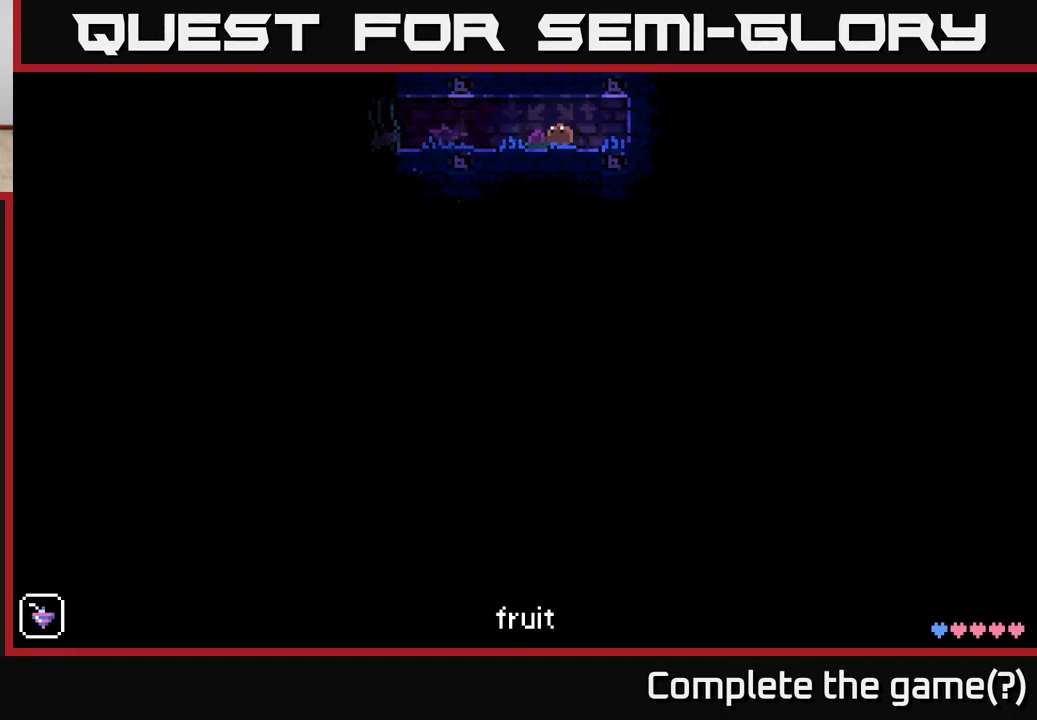
{"buttons": ["A"], "left_stick": "up", "right_stick": "center", "events": [[483, "A", "down"]]}
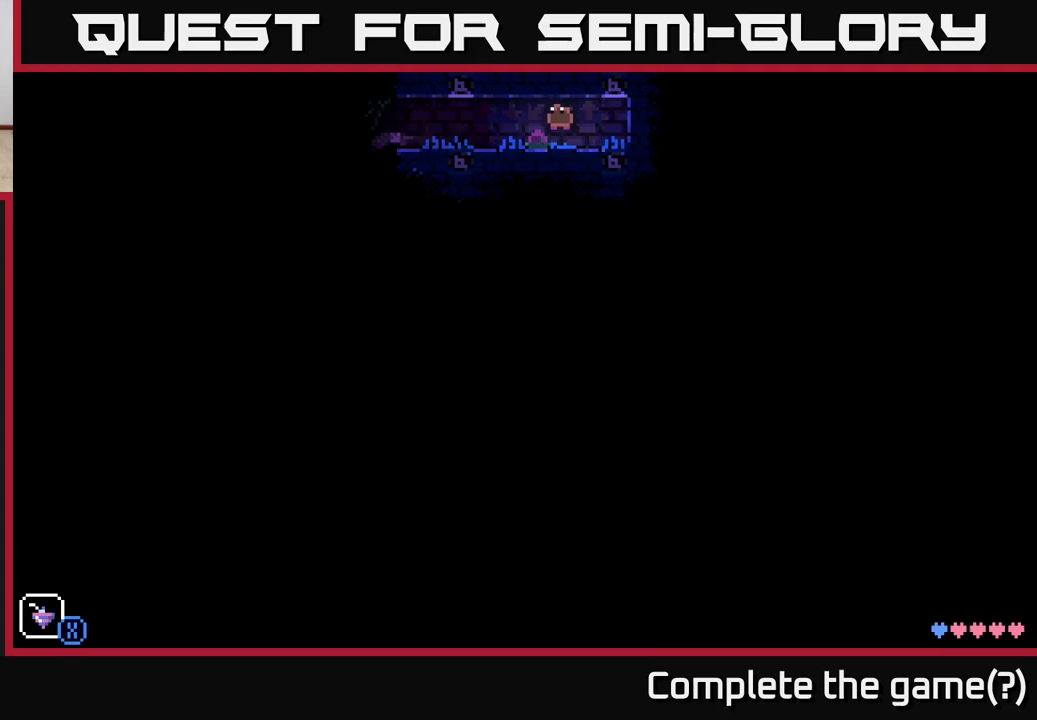
{"buttons": [], "left_stick": "up", "right_stick": "center", "events": [[33, "X", "down"], [183, "X", "up"], [267, "A", "up"]]}
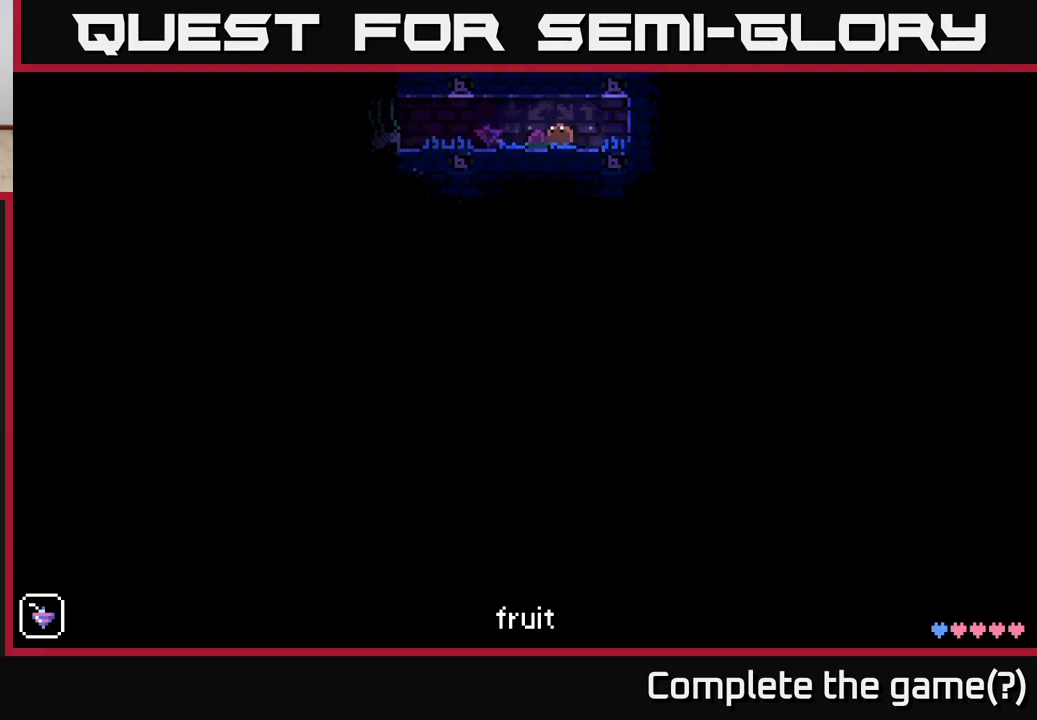
{"buttons": ["A"], "left_stick": "left", "right_stick": "center", "events": [[50, "A", "down"], [117, "left_stick", "right"], [233, "A", "up"], [317, "left_stick", "left"], [367, "A", "down"]]}
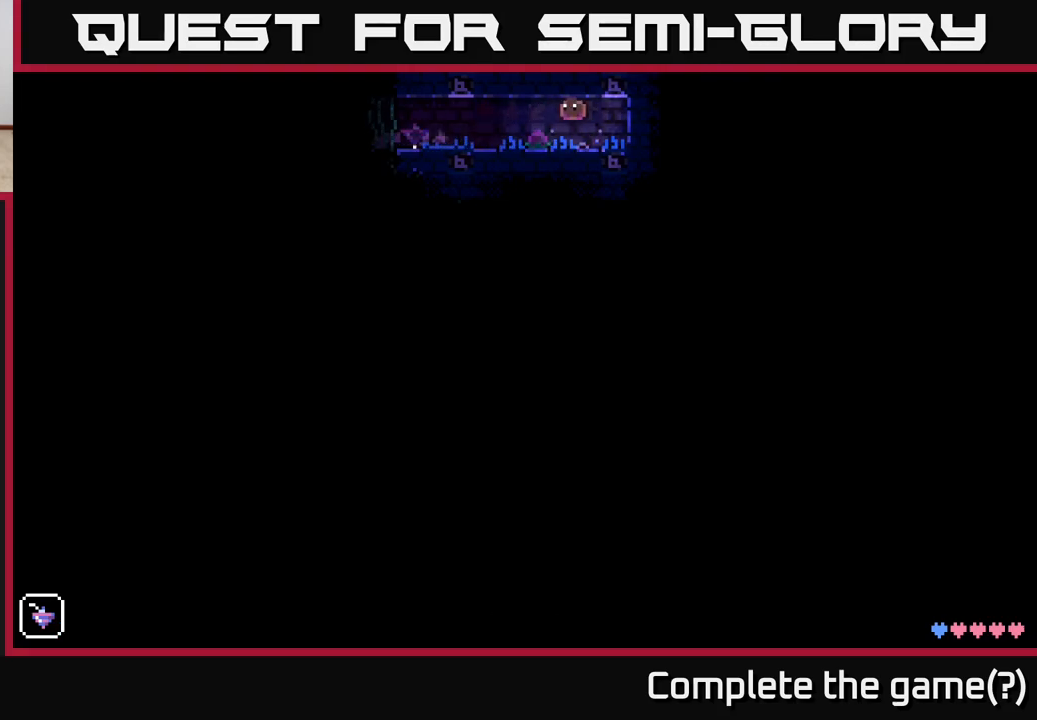
{"buttons": [], "left_stick": "center", "right_stick": "center", "events": [[50, "A", "up"], [167, "A", "down"], [333, "A", "up"], [483, "left_stick", "center"]]}
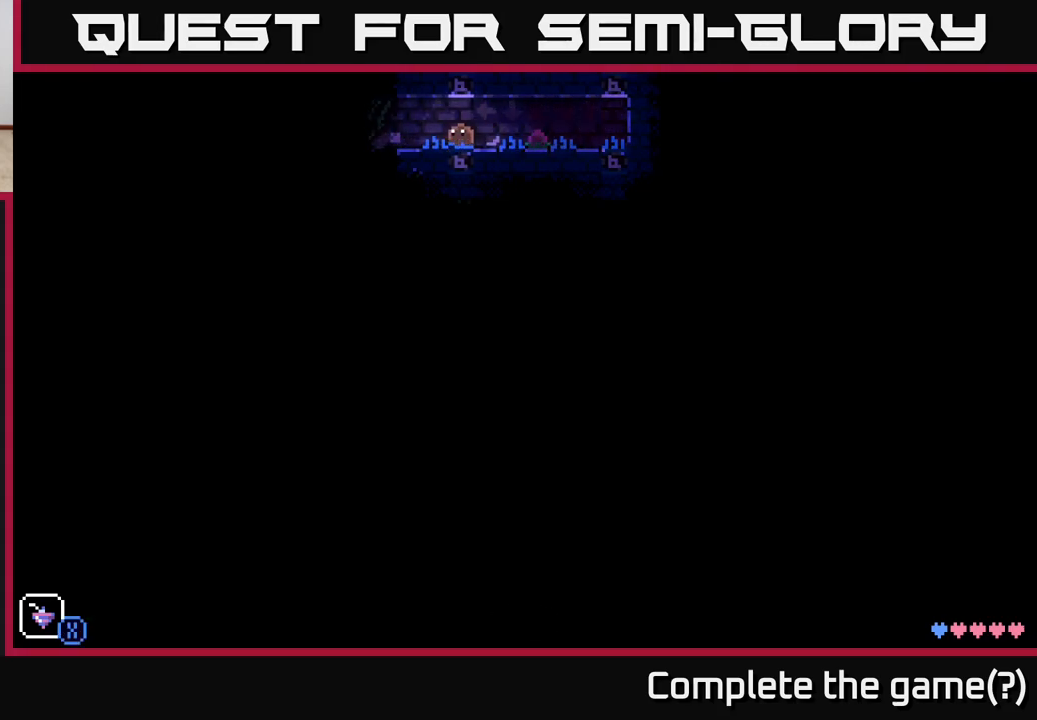
{"buttons": [], "left_stick": "left", "right_stick": "center", "events": [[50, "left_stick", "right"], [500, "left_stick", "left"]]}
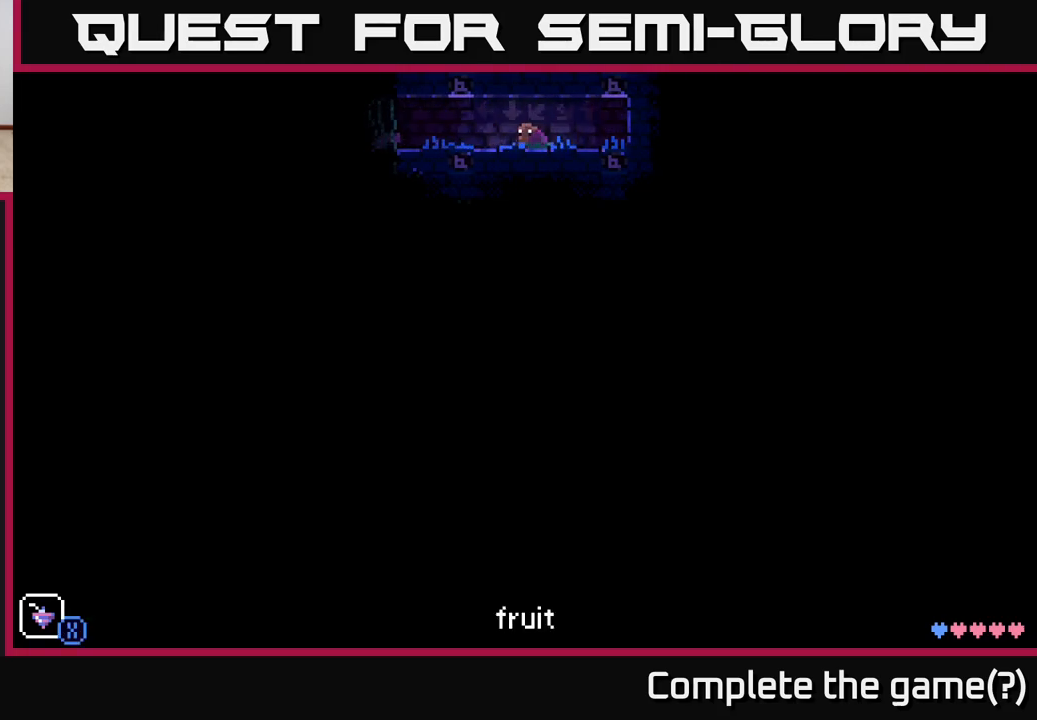
{"buttons": [], "left_stick": "center", "right_stick": "center", "events": [[167, "left_stick", "center"], [217, "left_stick", "right"], [383, "left_stick", "center"]]}
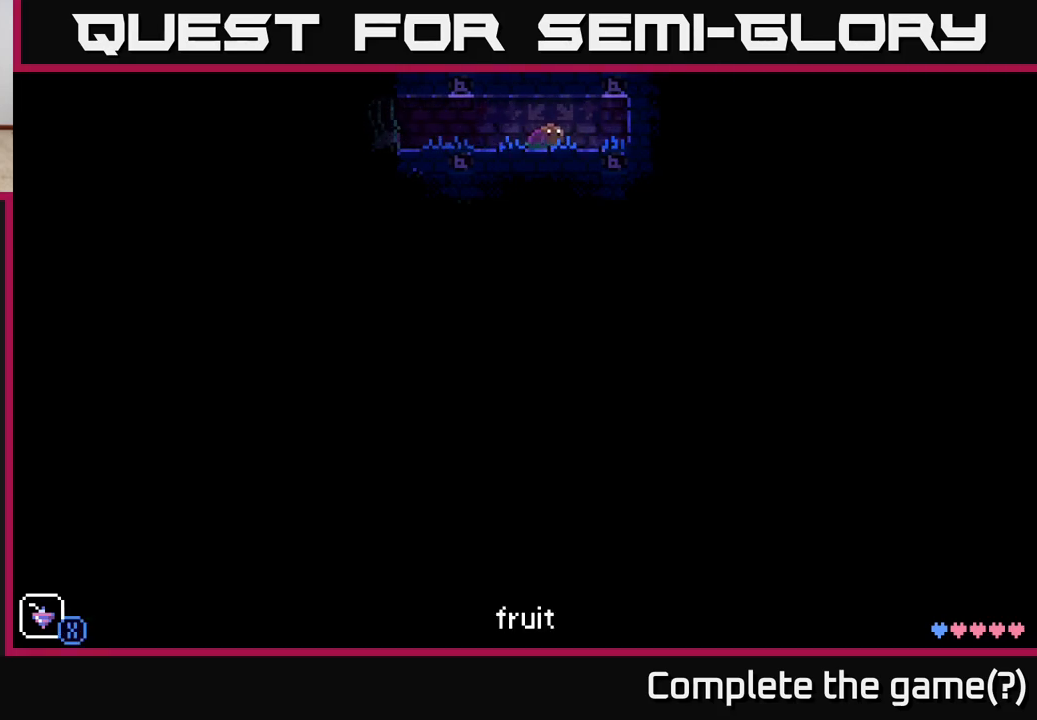
{"buttons": [], "left_stick": "center", "right_stick": "center", "events": [[250, "left_stick", "left"], [433, "left_stick", "center"]]}
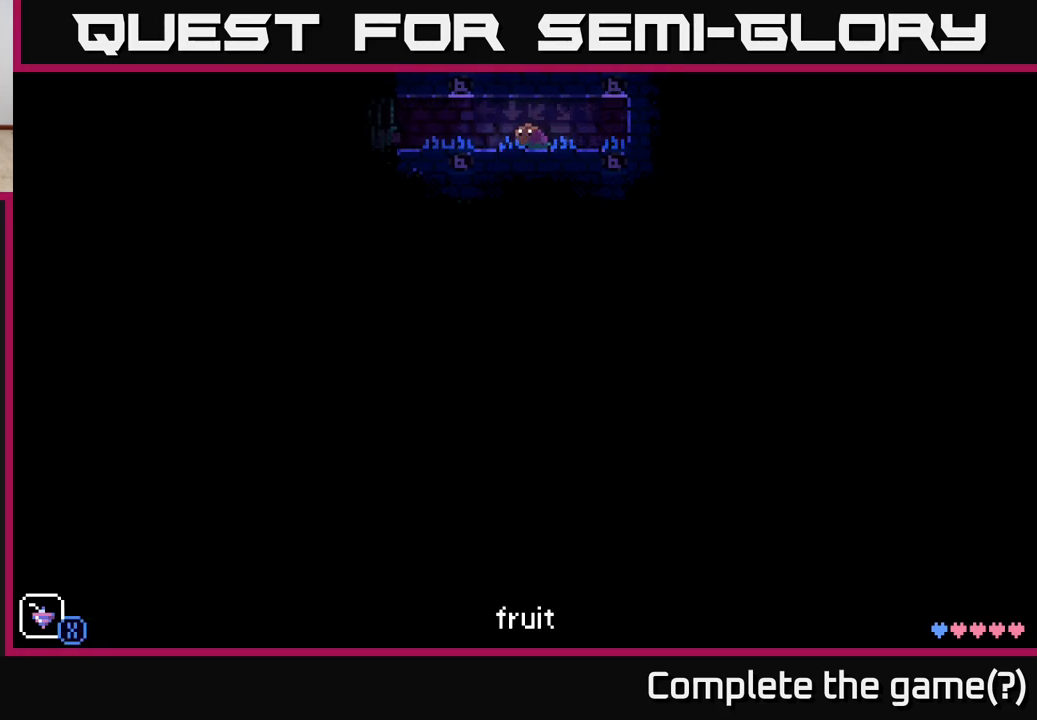
{"buttons": [], "left_stick": "left", "right_stick": "center", "events": [[33, "left_stick", "right"], [200, "left_stick", "center"], [267, "left_stick", "left"]]}
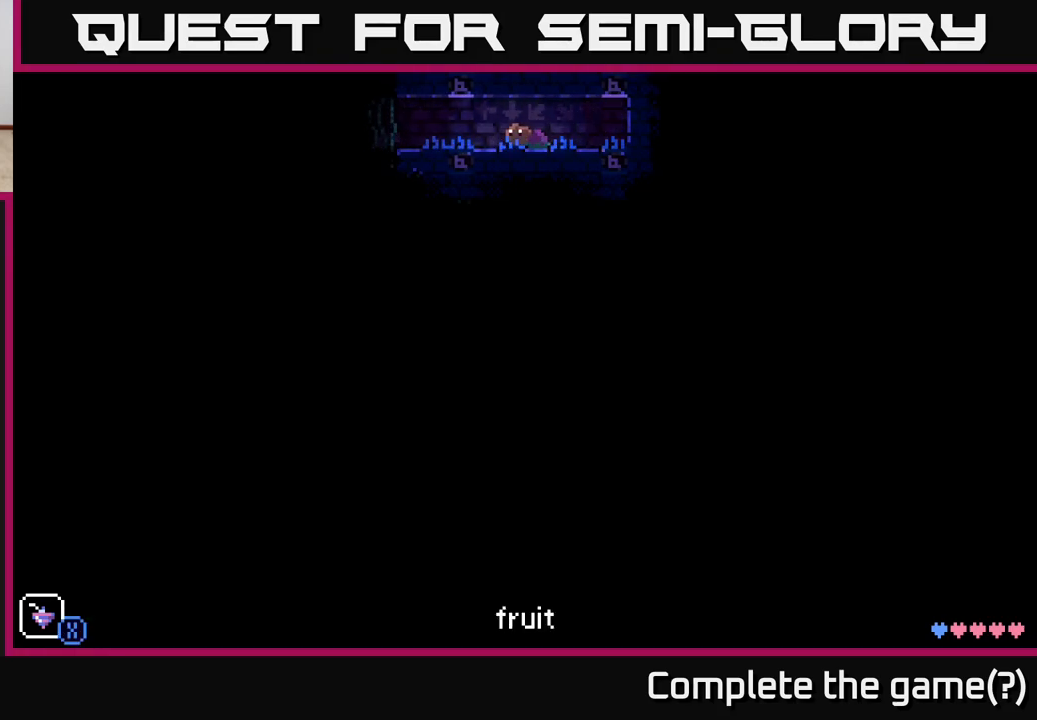
{"buttons": [], "left_stick": "center", "right_stick": "center", "events": [[150, "left_stick", "right"], [383, "left_stick", "center"]]}
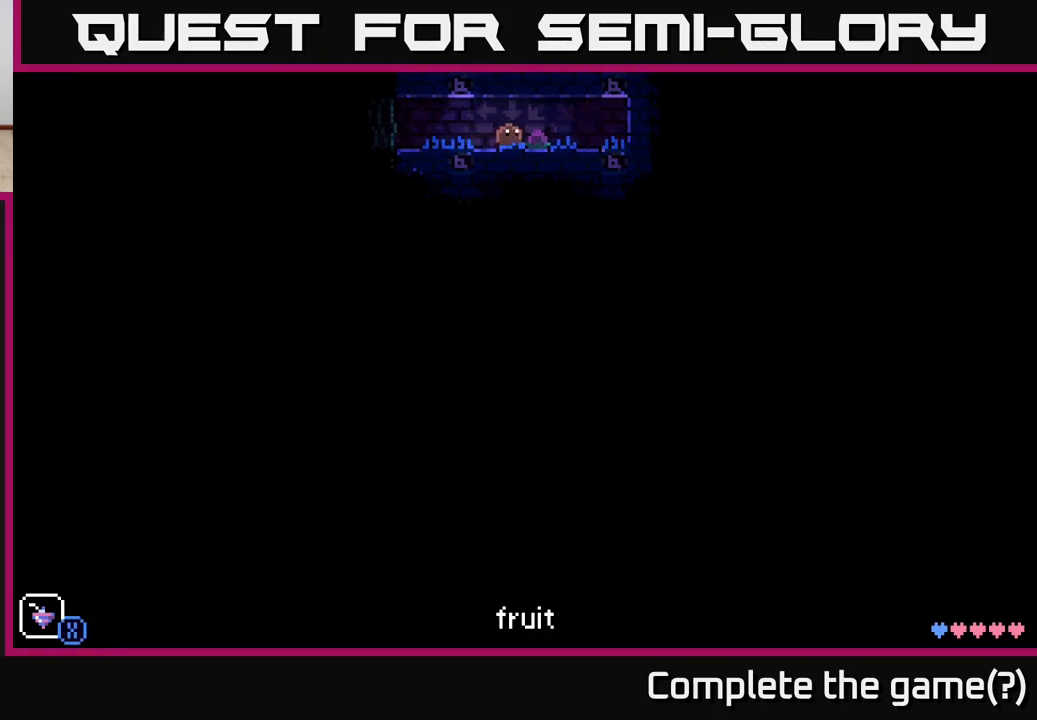
{"buttons": [], "left_stick": "center", "right_stick": "center", "events": [[183, "left_stick", "right"], [350, "left_stick", "center"]]}
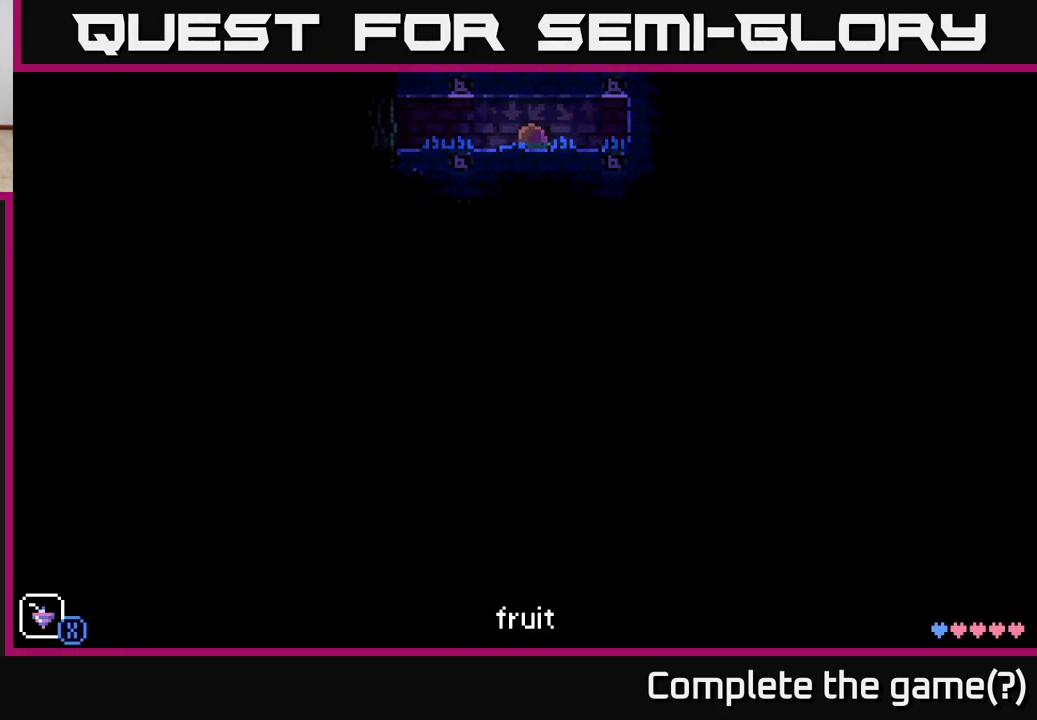
{"buttons": [], "left_stick": "center", "right_stick": "center", "events": []}
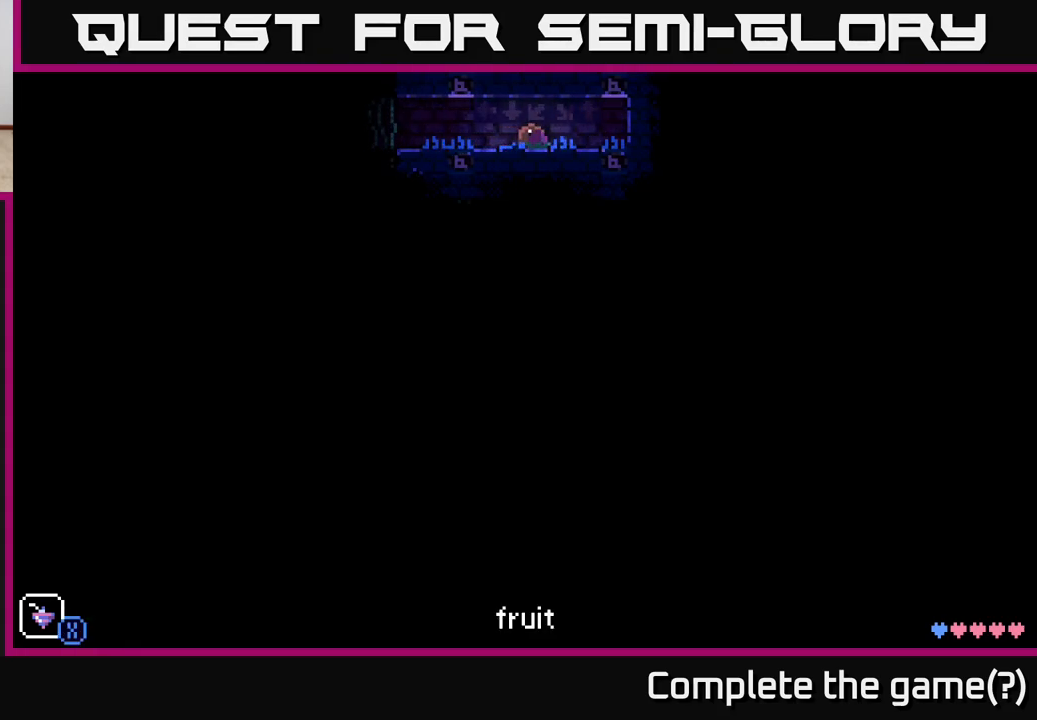
{"buttons": [], "left_stick": "center", "right_stick": "center", "events": [[133, "left_stick", "right"], [217, "left_stick", "center"]]}
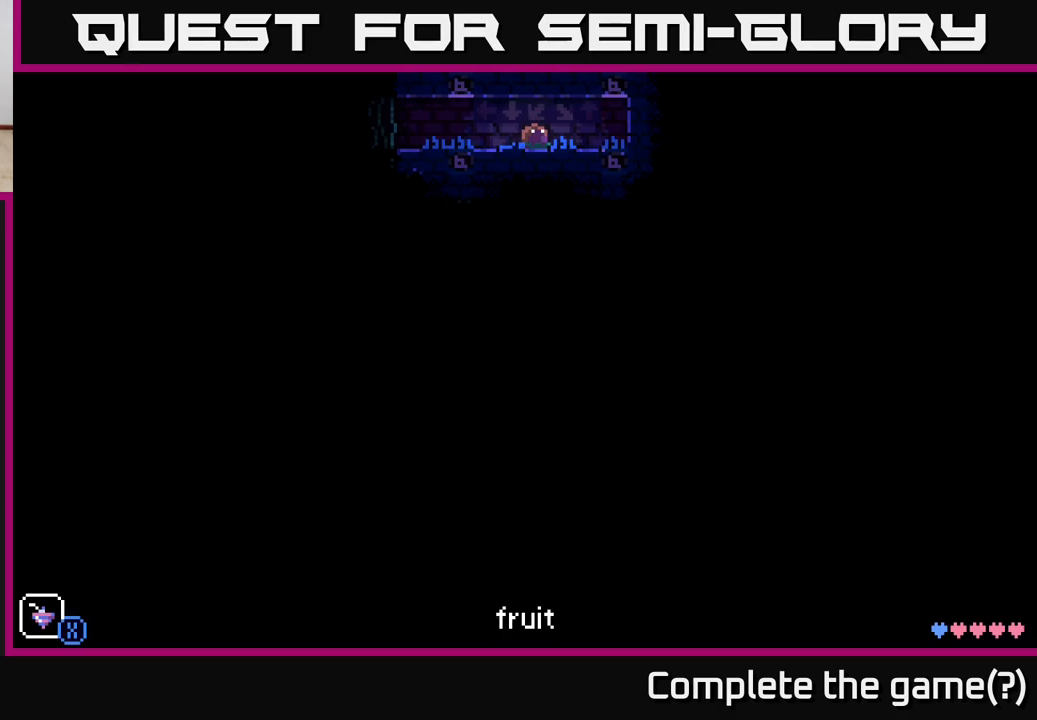
{"buttons": [], "left_stick": "center", "right_stick": "center", "events": [[350, "R1", "down"], [417, "R1", "up"]]}
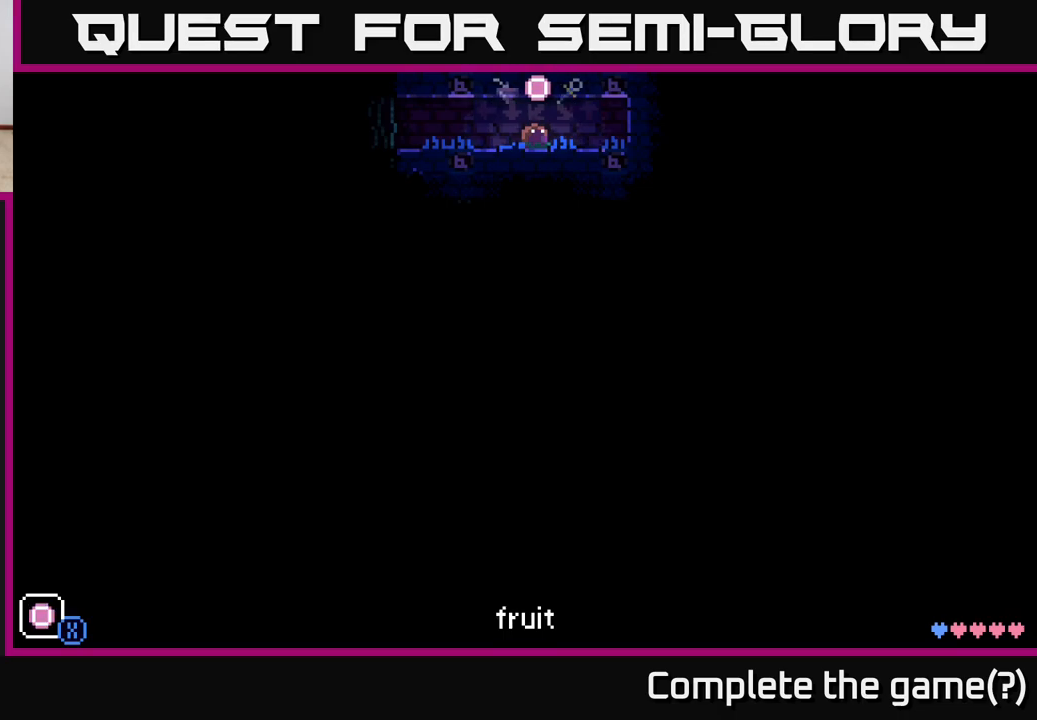
{"buttons": [], "left_stick": "center", "right_stick": "center", "events": []}
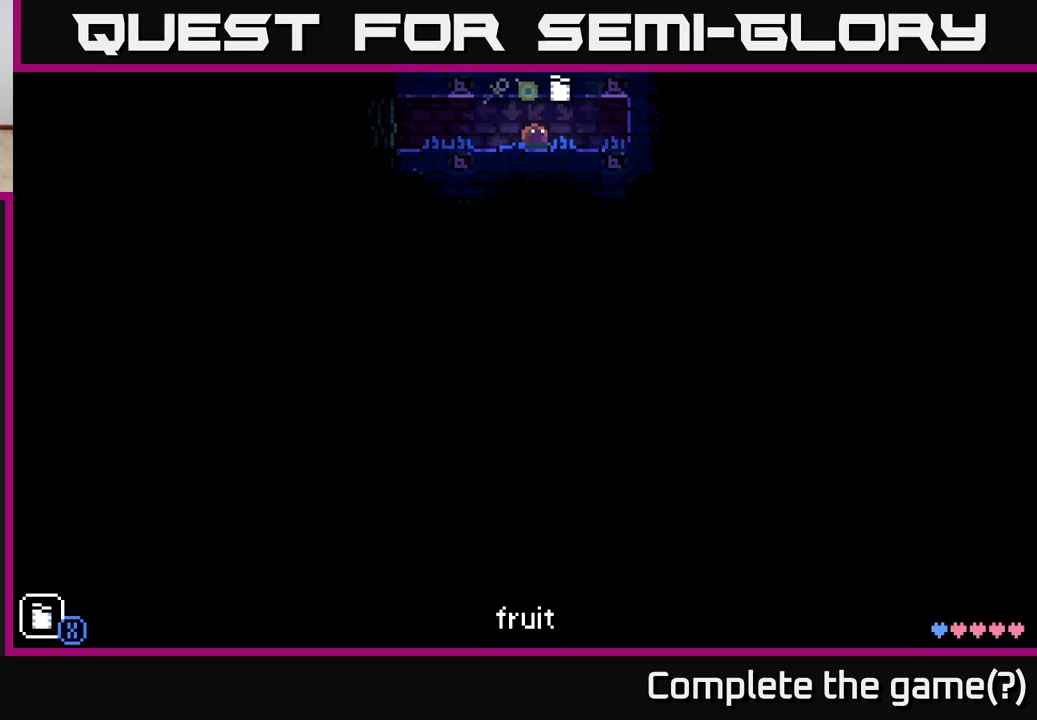
{"buttons": [], "left_stick": "center", "right_stick": "center", "events": [[233, "R1", "down"], [283, "R1", "up"]]}
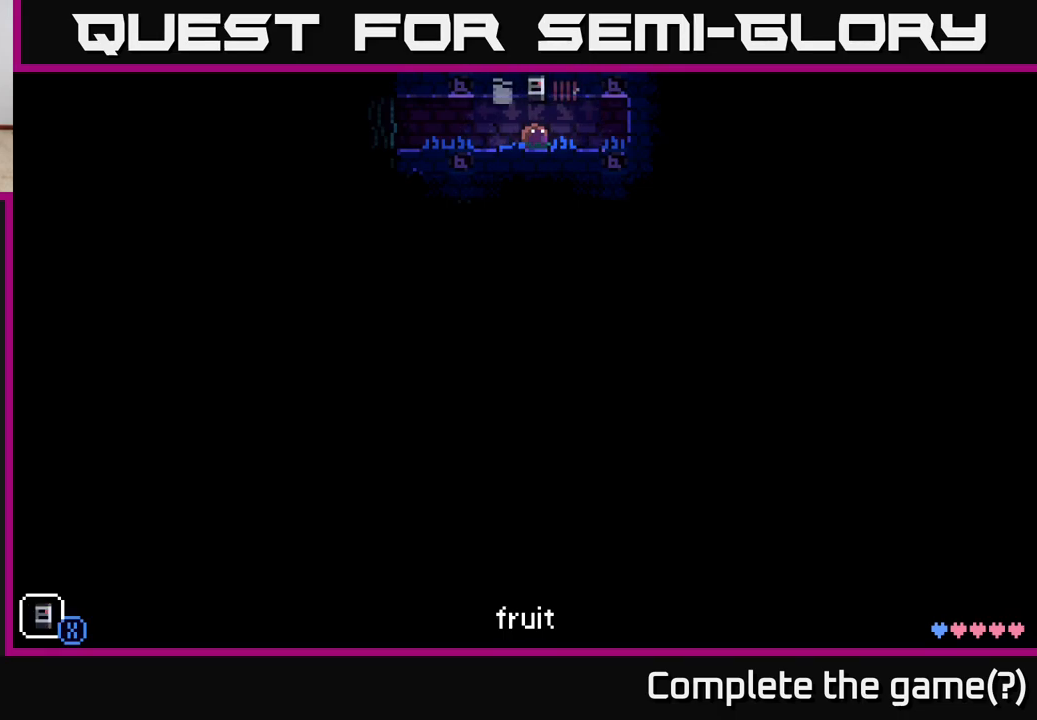
{"buttons": ["R1"], "left_stick": "center", "right_stick": "center", "events": [[133, "R1", "down"], [200, "R1", "up"], [450, "R1", "down"]]}
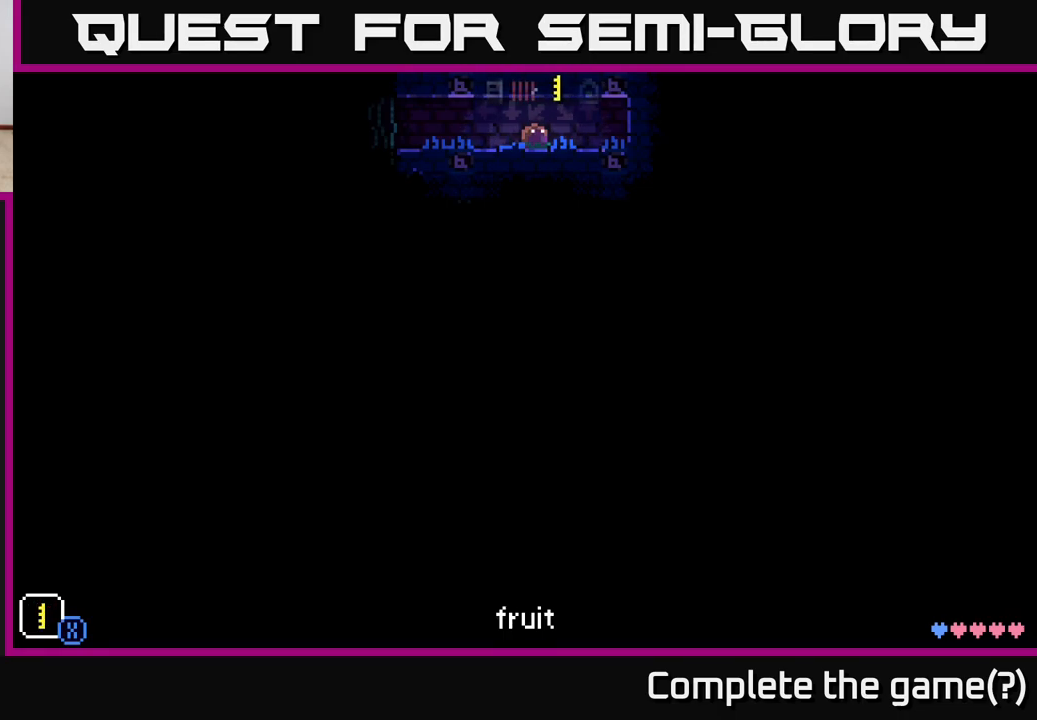
{"buttons": [], "left_stick": "center", "right_stick": "center", "events": [[17, "R1", "up"], [267, "R1", "down"], [350, "R1", "up"]]}